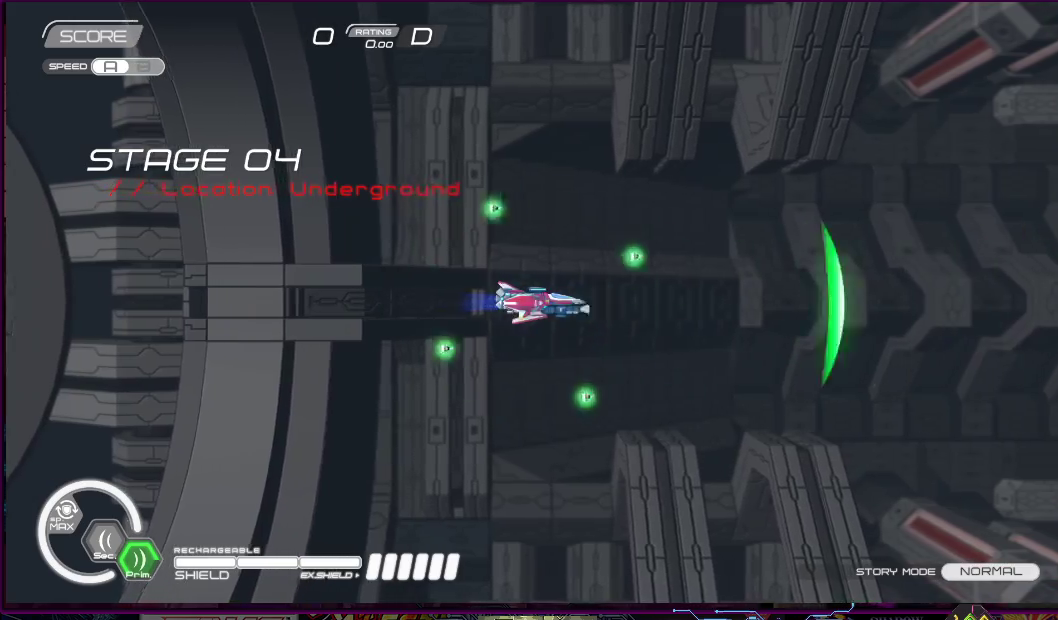
Gameplay with a controller (PlayStation layout); each line is a JSON object with the inputs held at the frame after it. "events" lists button and stick changes between this image and that frame as [ms after this image, input, new state], when the widget could be followed in between. Not read: L3 R3 left_stick.
{"buttons": ["SQUARE", "R2"], "right_stick": "center", "events": [[33, "DPAD_UP", "down"], [100, "DPAD_UP", "up"], [383, "R2", "down"]]}
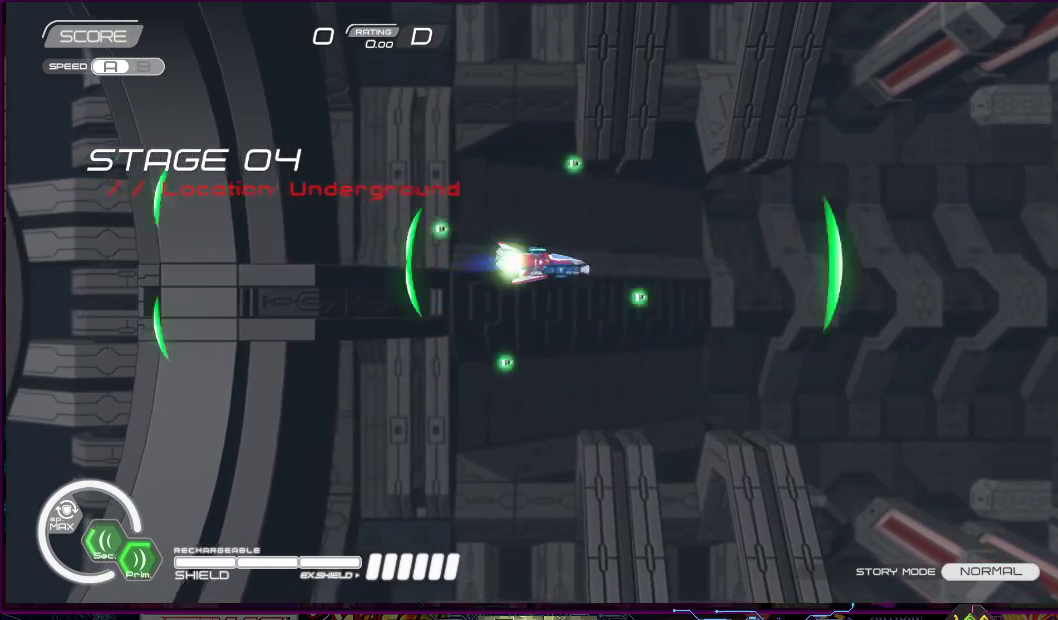
{"buttons": ["R2"], "right_stick": "center", "events": [[367, "SQUARE", "up"]]}
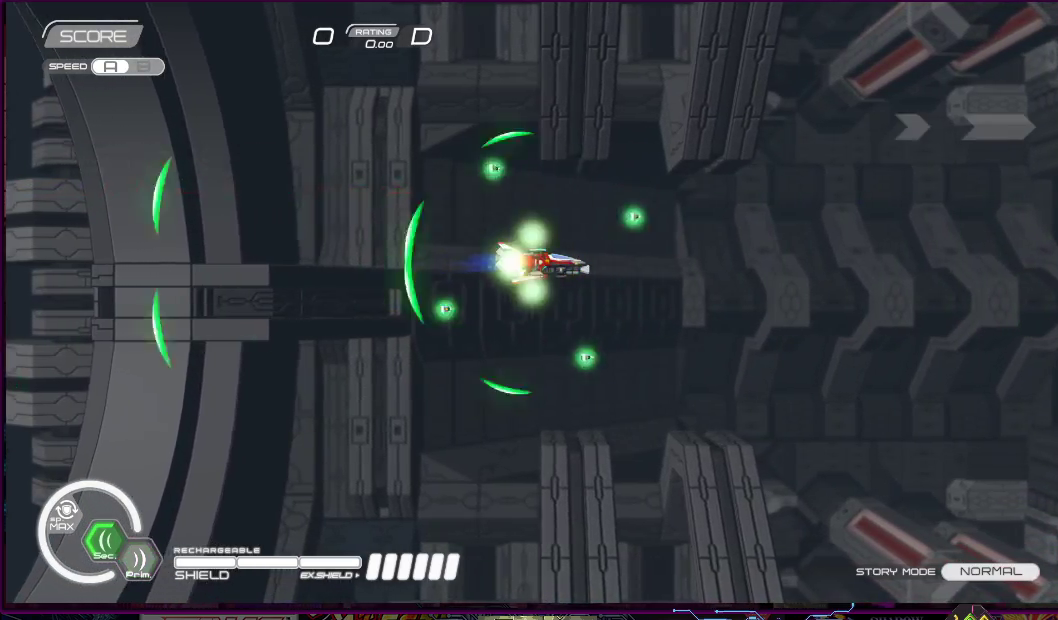
{"buttons": ["SQUARE", "R2"], "right_stick": "center", "events": [[317, "SQUARE", "down"]]}
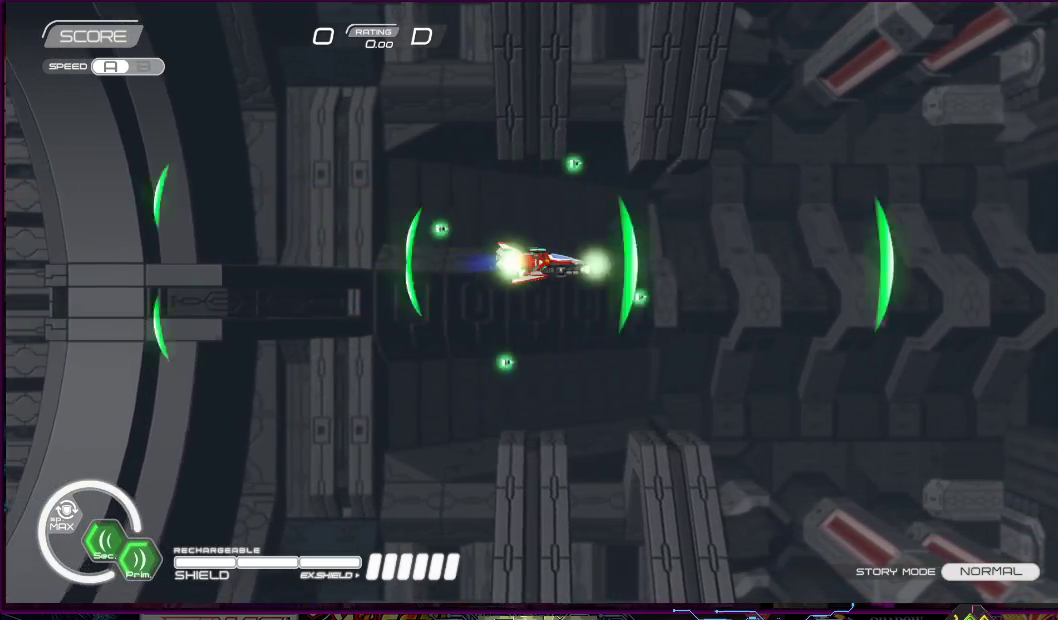
{"buttons": ["R2"], "right_stick": "center", "events": [[250, "SQUARE", "up"]]}
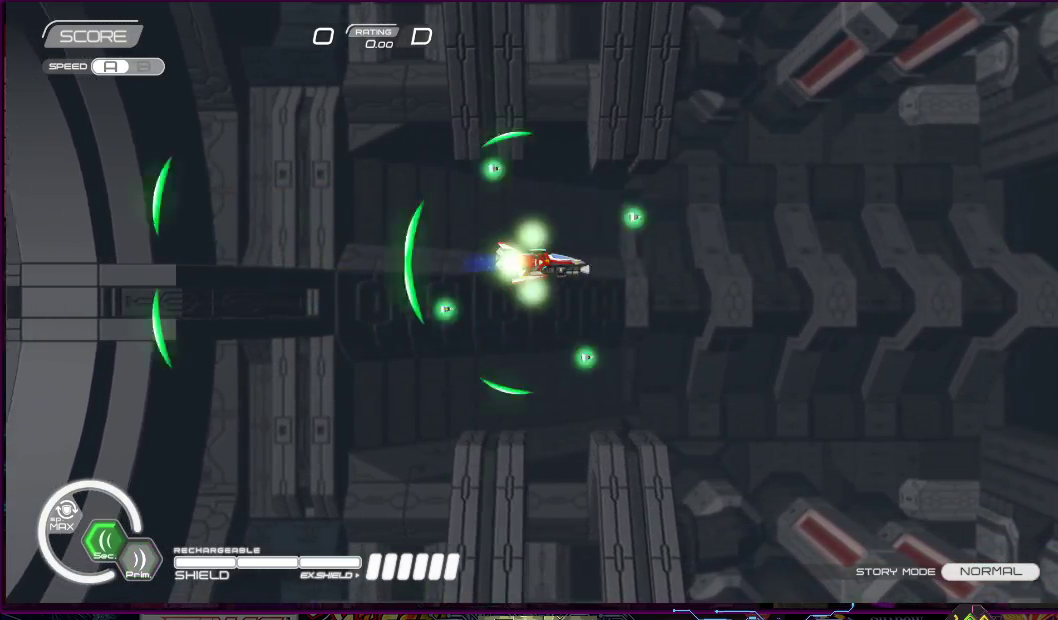
{"buttons": ["R2"], "right_stick": "center", "events": [[100, "SQUARE", "down"], [167, "SQUARE", "up"], [267, "SQUARE", "down"], [333, "SQUARE", "up"], [417, "SQUARE", "down"], [483, "SQUARE", "up"]]}
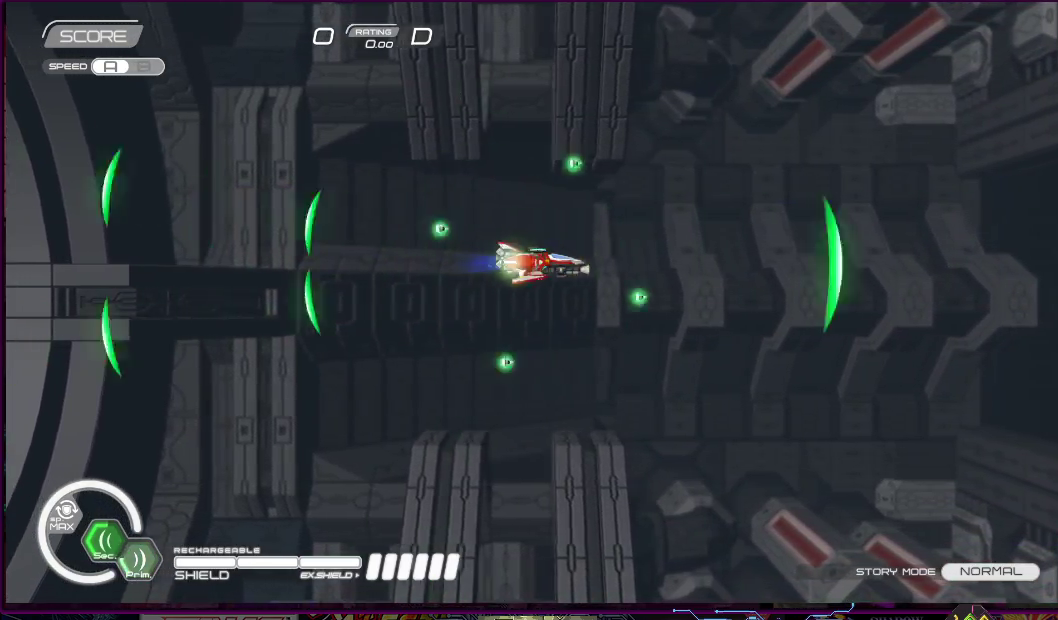
{"buttons": ["SQUARE", "R2"], "right_stick": "center", "events": [[67, "SQUARE", "down"]]}
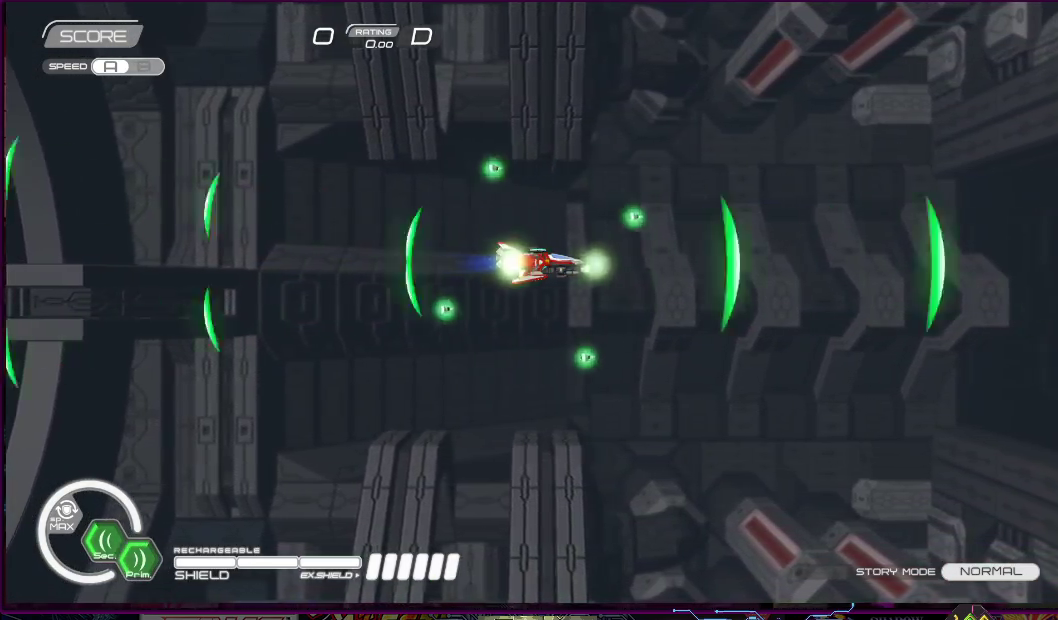
{"buttons": ["SQUARE", "R2"], "right_stick": "center", "events": []}
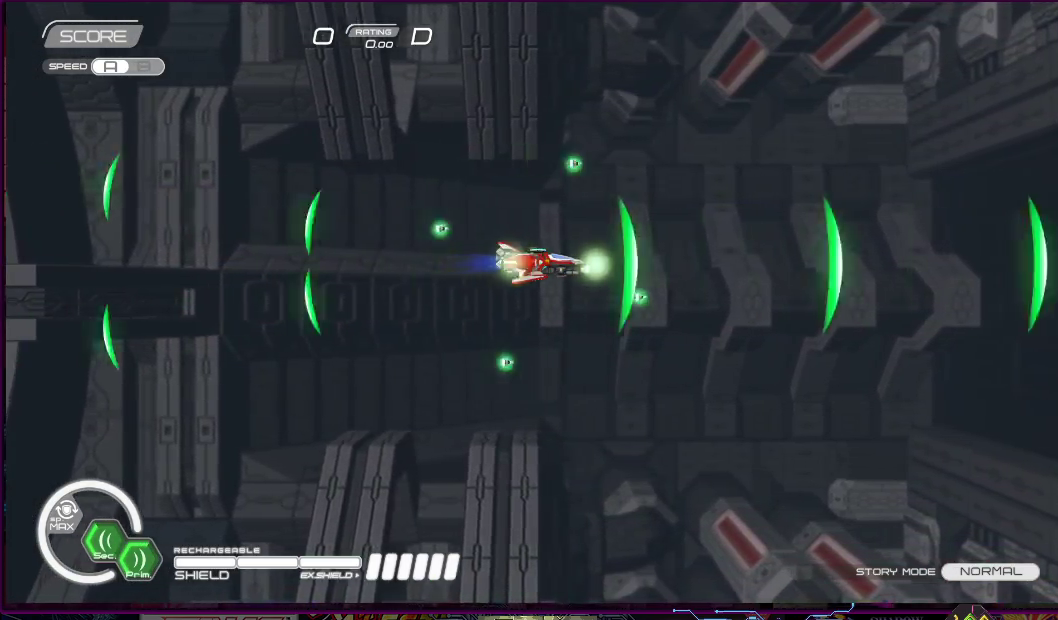
{"buttons": ["SQUARE", "DPAD_LEFT"], "right_stick": "center", "events": [[83, "R2", "up"], [383, "DPAD_LEFT", "down"]]}
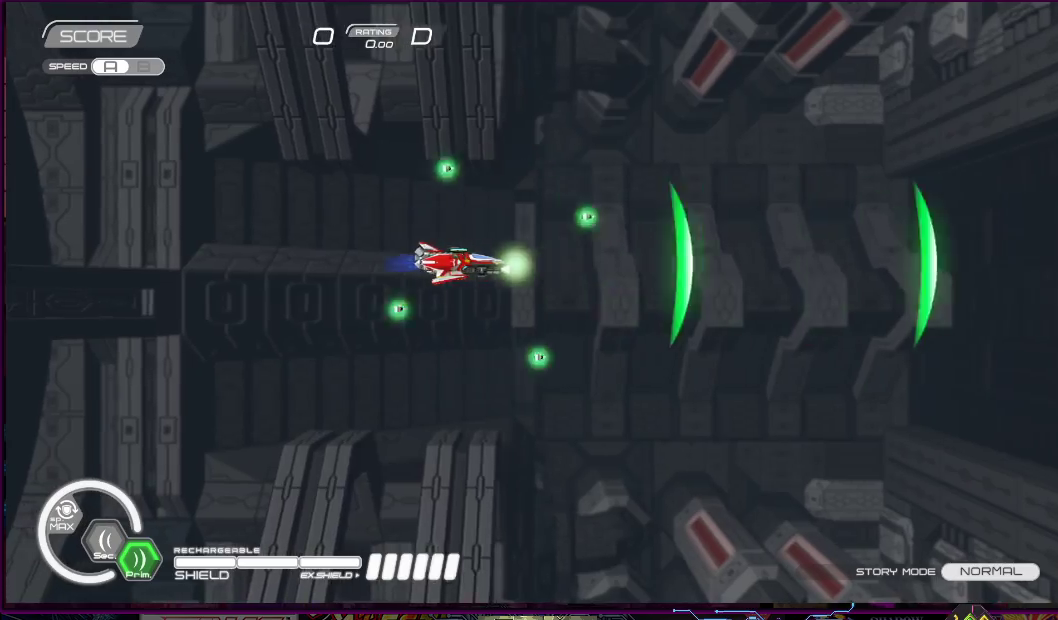
{"buttons": ["R2"], "right_stick": "center", "events": [[117, "DPAD_UP", "down"], [217, "DPAD_LEFT", "up"], [300, "SQUARE", "up"], [317, "DPAD_UP", "up"], [383, "R2", "down"]]}
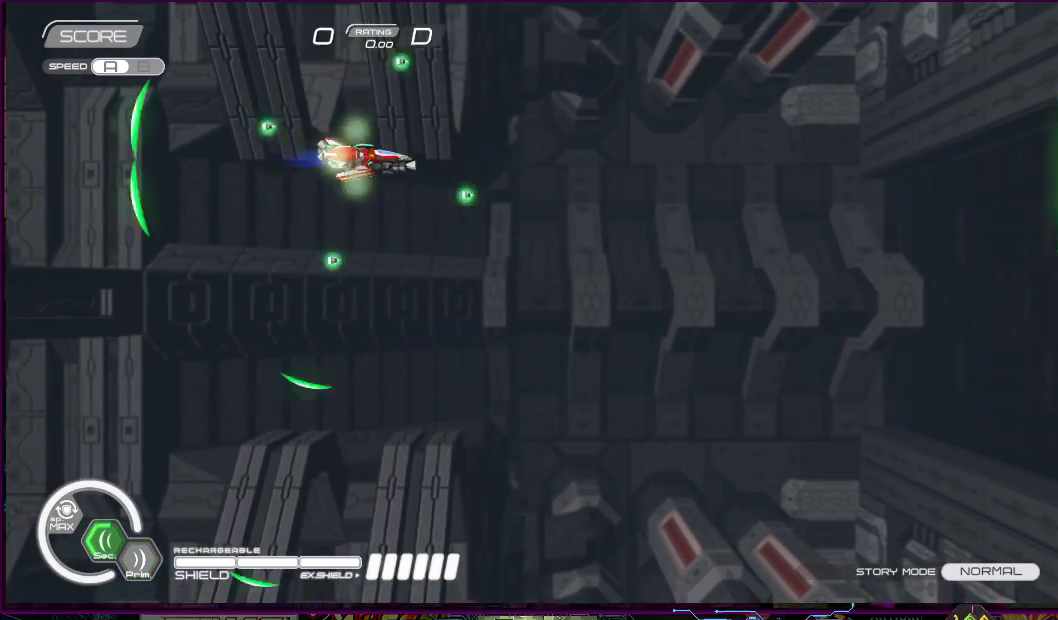
{"buttons": ["R2", "DPAD_DOWN"], "right_stick": "center", "events": [[133, "DPAD_DOWN", "down"], [133, "DPAD_RIGHT", "down"], [183, "DPAD_RIGHT", "up"]]}
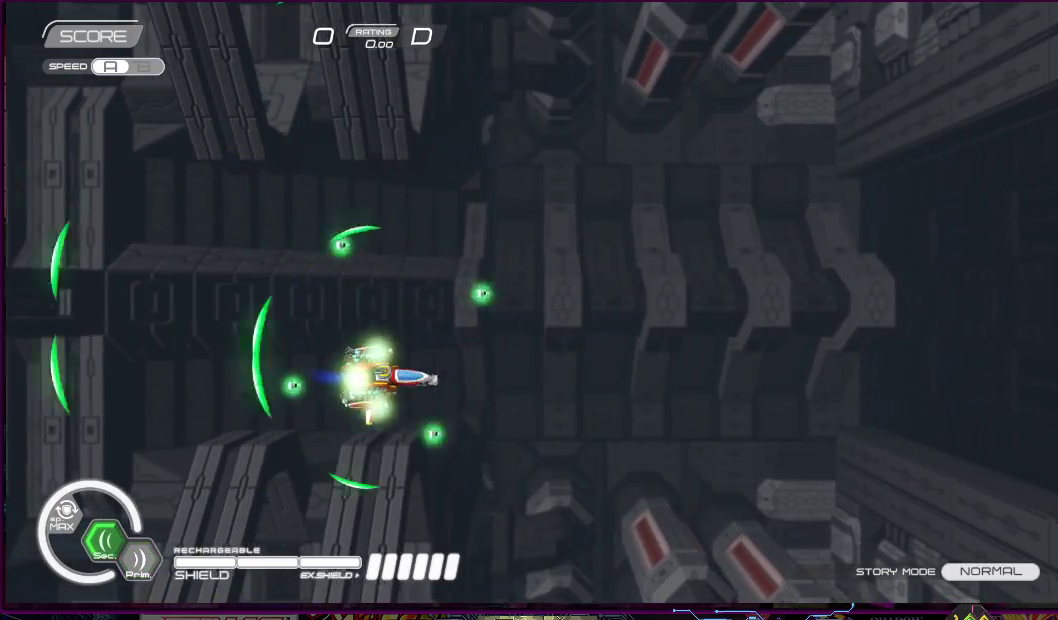
{"buttons": ["R2", "DPAD_UP"], "right_stick": "center", "events": [[17, "DPAD_RIGHT", "down"], [117, "DPAD_DOWN", "up"], [117, "DPAD_UP", "down"], [217, "DPAD_RIGHT", "up"], [433, "DPAD_LEFT", "down"], [500, "DPAD_LEFT", "up"]]}
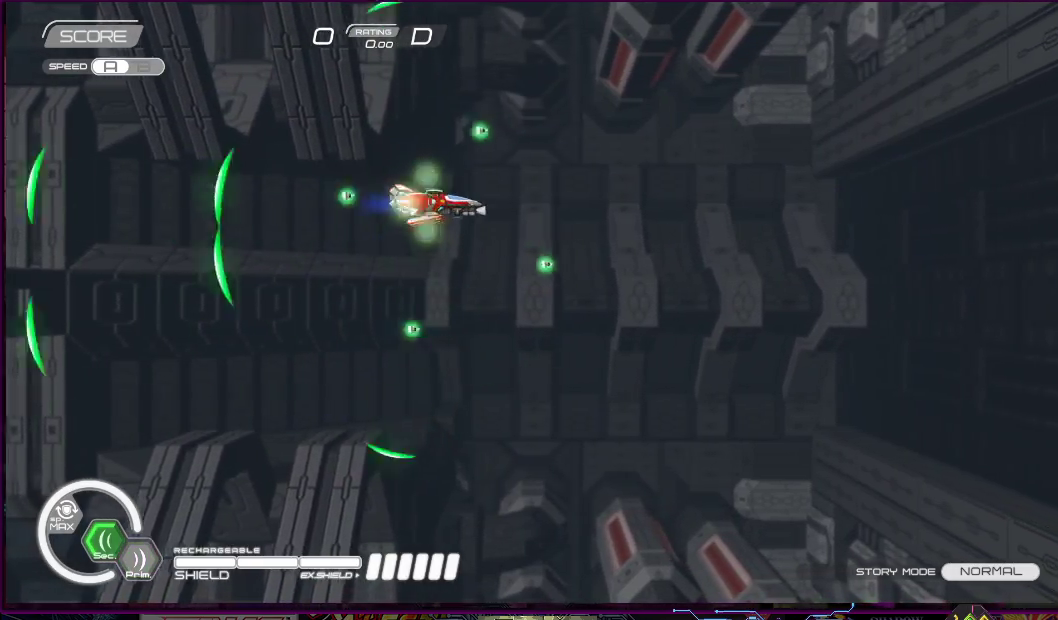
{"buttons": ["SQUARE", "DPAD_DOWN", "DPAD_RIGHT"], "right_stick": "center", "events": [[17, "DPAD_UP", "up"], [100, "SQUARE", "down"], [133, "R2", "up"], [233, "DPAD_DOWN", "down"], [450, "DPAD_RIGHT", "down"]]}
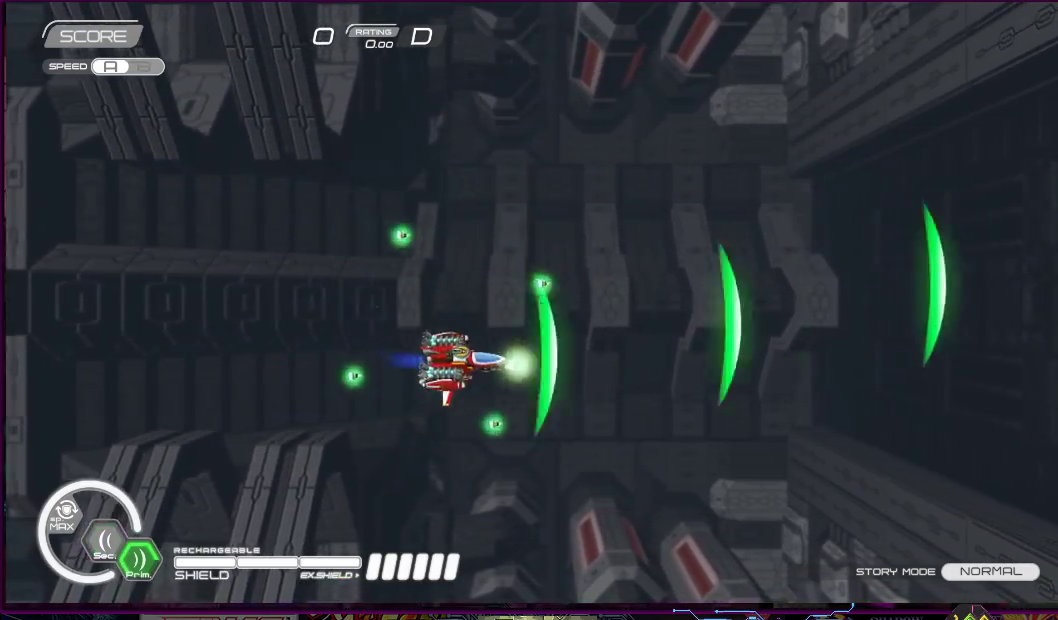
{"buttons": ["SQUARE", "DPAD_UP", "DPAD_LEFT"], "right_stick": "center", "events": [[183, "DPAD_DOWN", "up"], [217, "DPAD_UP", "down"], [233, "DPAD_RIGHT", "up"], [417, "DPAD_LEFT", "down"]]}
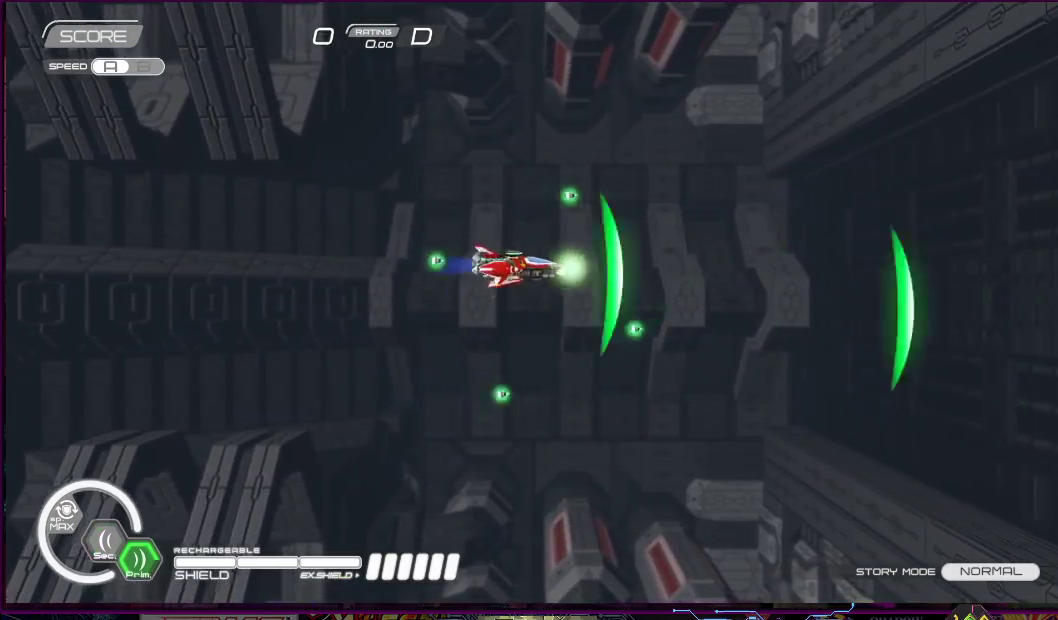
{"buttons": ["SQUARE", "DPAD_DOWN"], "right_stick": "center", "events": [[217, "DPAD_UP", "up"], [233, "DPAD_LEFT", "up"], [333, "DPAD_DOWN", "down"]]}
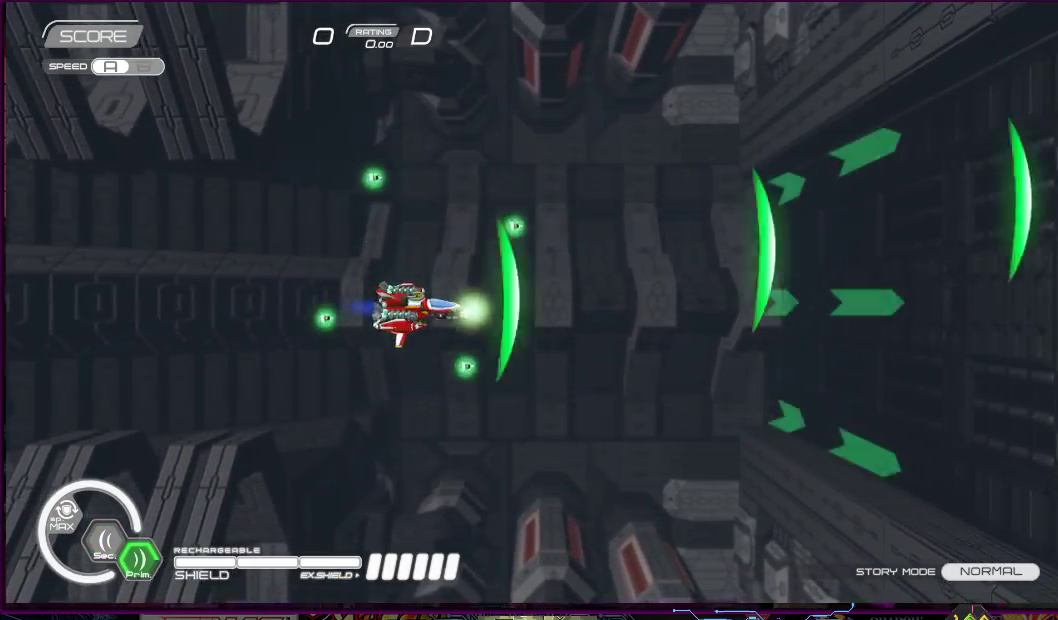
{"buttons": ["SQUARE", "DPAD_UP", "DPAD_LEFT"], "right_stick": "center", "events": [[217, "DPAD_LEFT", "down"], [267, "DPAD_DOWN", "up"], [333, "DPAD_UP", "down"]]}
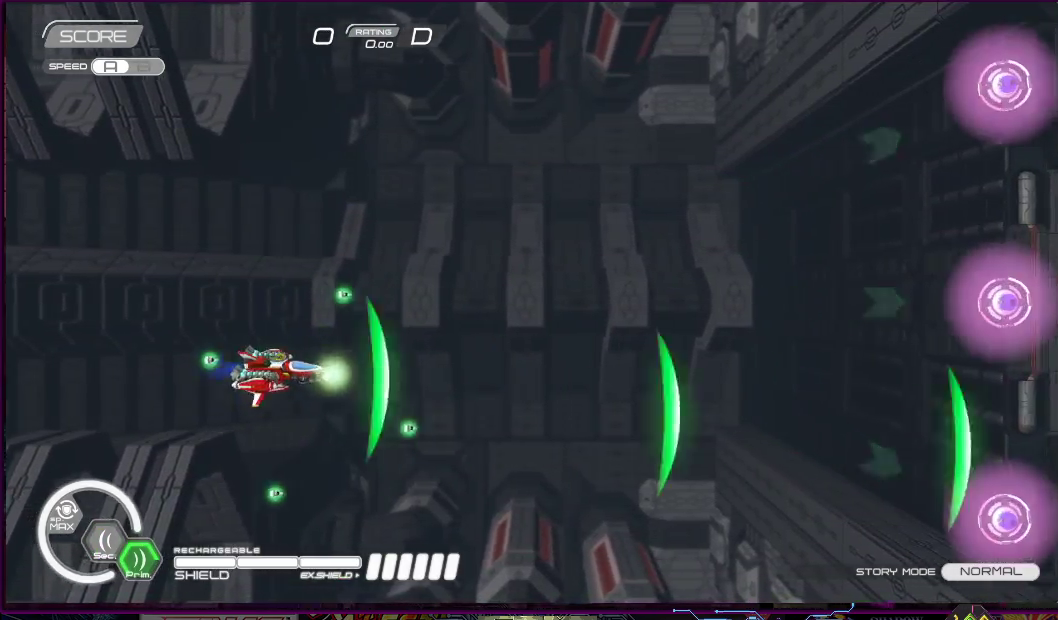
{"buttons": ["SQUARE", "DPAD_DOWN"], "right_stick": "center", "events": [[33, "DPAD_LEFT", "up"], [400, "DPAD_RIGHT", "down"], [433, "DPAD_UP", "up"], [467, "DPAD_DOWN", "down"], [500, "DPAD_RIGHT", "up"]]}
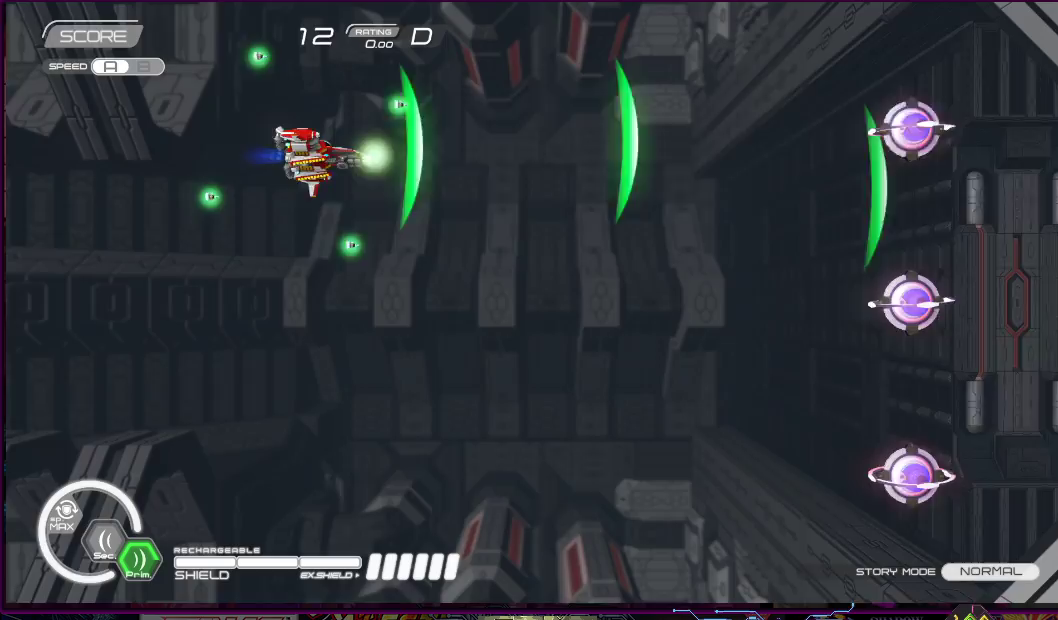
{"buttons": ["SQUARE", "DPAD_DOWN"], "right_stick": "center", "events": []}
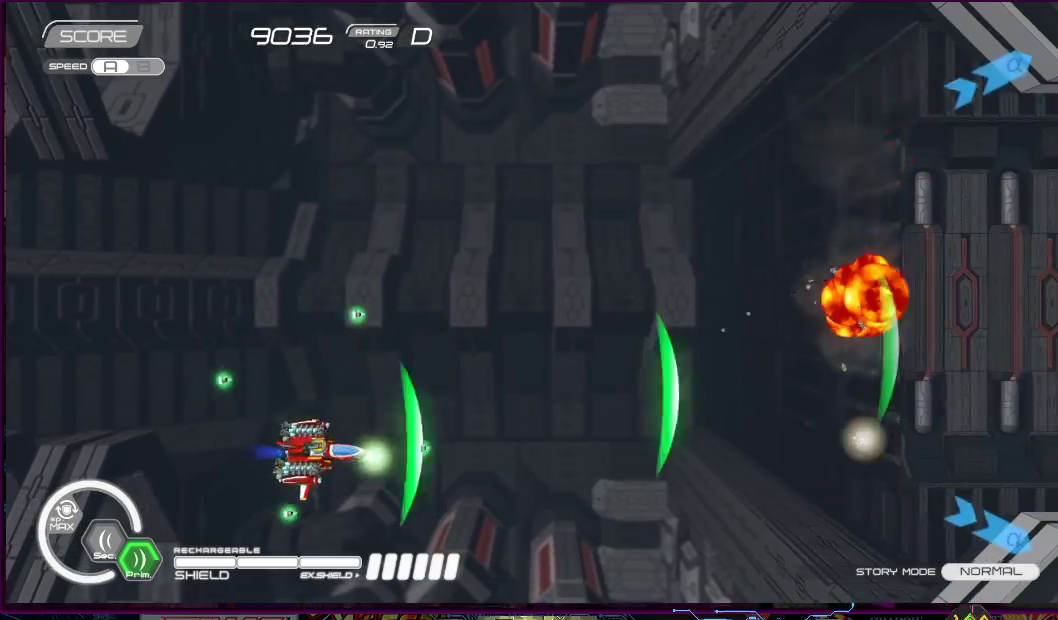
{"buttons": ["SQUARE", "DPAD_UP"], "right_stick": "center", "events": [[17, "DPAD_DOWN", "up"], [233, "DPAD_UP", "down"]]}
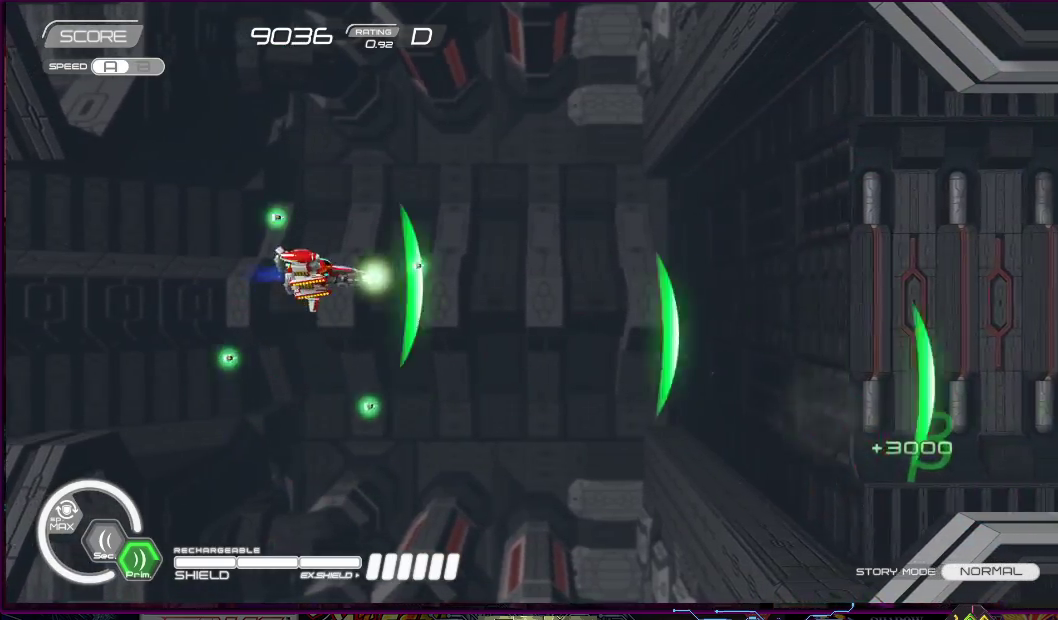
{"buttons": ["SQUARE", "DPAD_DOWN"], "right_stick": "center", "events": [[50, "DPAD_RIGHT", "down"], [317, "DPAD_UP", "up"], [367, "DPAD_DOWN", "down"], [417, "DPAD_RIGHT", "up"]]}
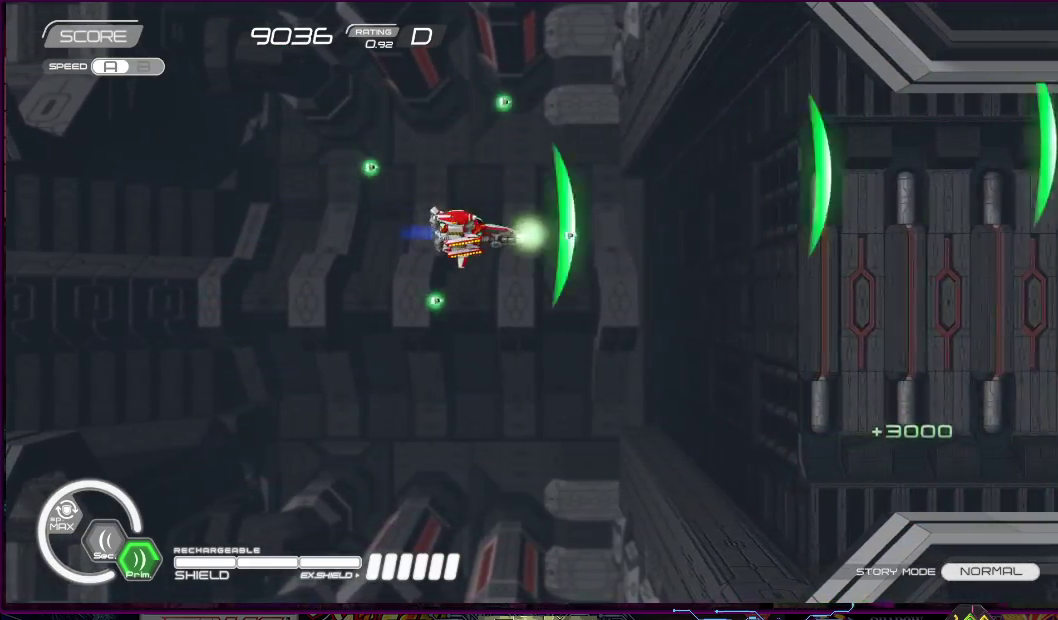
{"buttons": ["SQUARE"], "right_stick": "center", "events": [[400, "DPAD_DOWN", "up"]]}